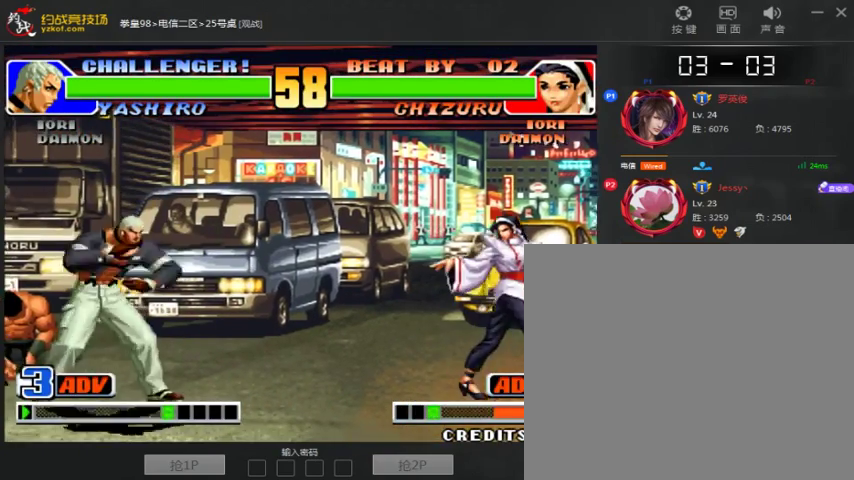
Gameplay with a controller (arcade stick); each line is a JSON object with the inputs held at the frame after it (dt_ms = milliseconds from this image to that frame). "events" lists button and stick changes between this image and that frame as [ms after this image, input, new state], when the widget could be followed in between. Not read: D L3 R3.
{"dt_ms": 500, "buttons": [], "left_stick": "right", "events": [[233, "left_stick", "left"], [300, "left_stick", "down"], [400, "A", "down"], [400, "left_stick", "right"], [500, "A", "up"]]}
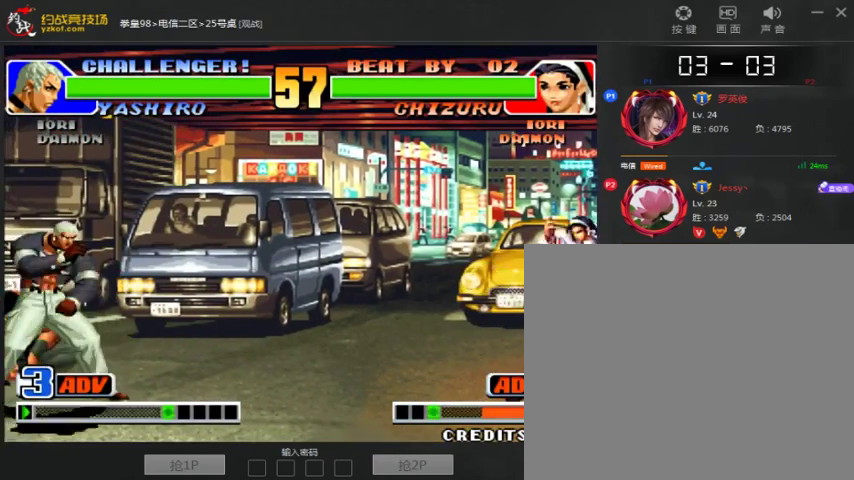
{"dt_ms": 500, "buttons": [], "left_stick": "down-right", "events": [[333, "left_stick", "left"], [467, "left_stick", "down-right"]]}
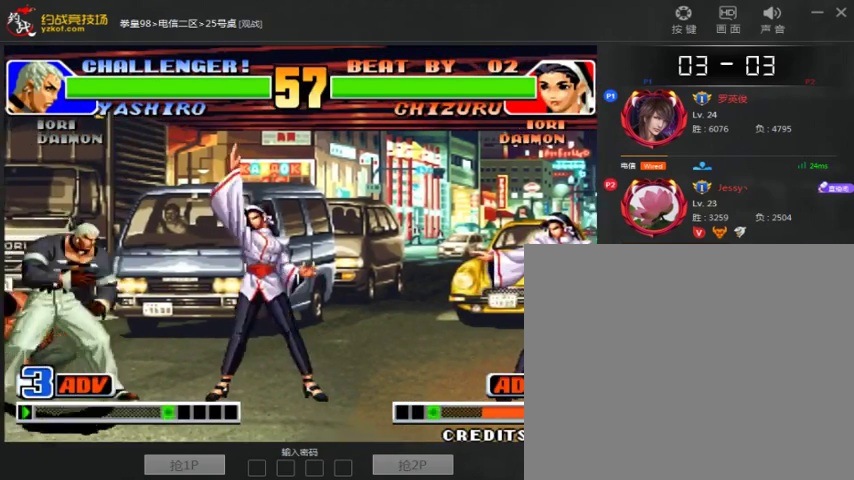
{"dt_ms": 500, "buttons": [], "left_stick": "left", "events": [[33, "A", "down"], [33, "left_stick", "right"], [233, "A", "up"], [367, "left_stick", "center"], [467, "left_stick", "left"]]}
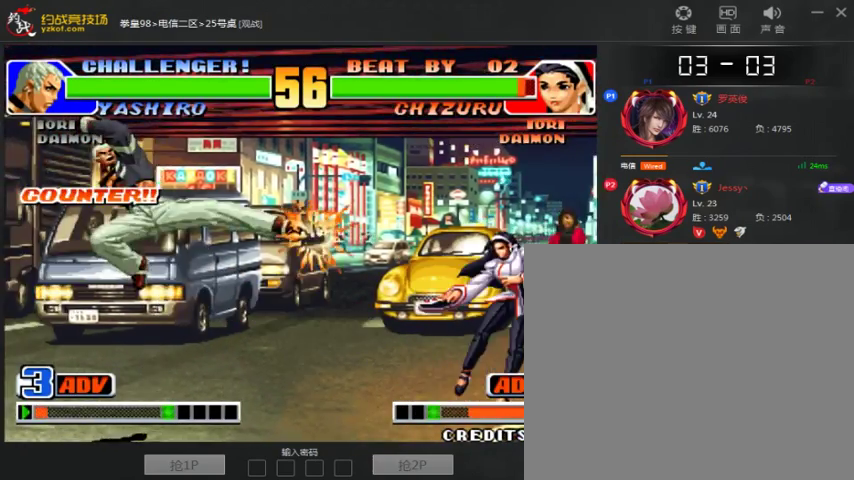
{"dt_ms": 500, "buttons": [], "left_stick": "right", "events": [[67, "left_stick", "down-right"], [133, "left_stick", "right"]]}
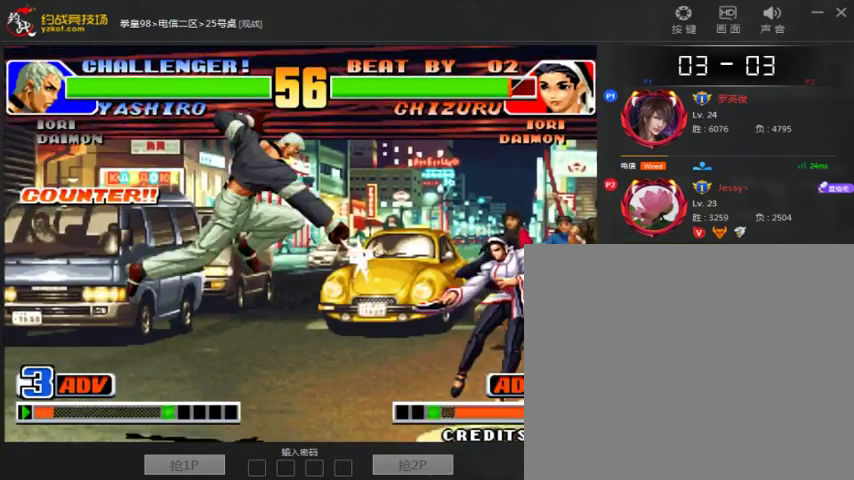
{"dt_ms": 500, "buttons": [], "left_stick": "right", "events": [[167, "left_stick", "up"], [233, "left_stick", "right"], [300, "left_stick", "down-right"], [467, "left_stick", "right"]]}
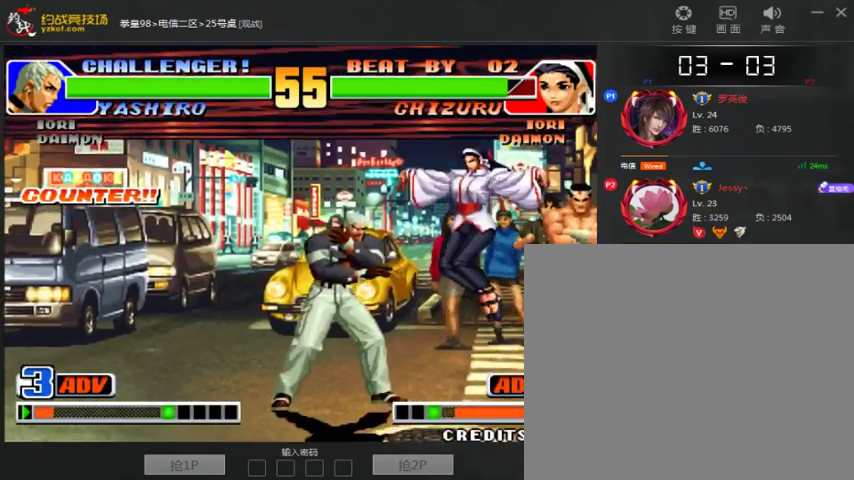
{"dt_ms": 500, "buttons": [], "left_stick": "right", "events": [[67, "C", "down"], [133, "C", "up"]]}
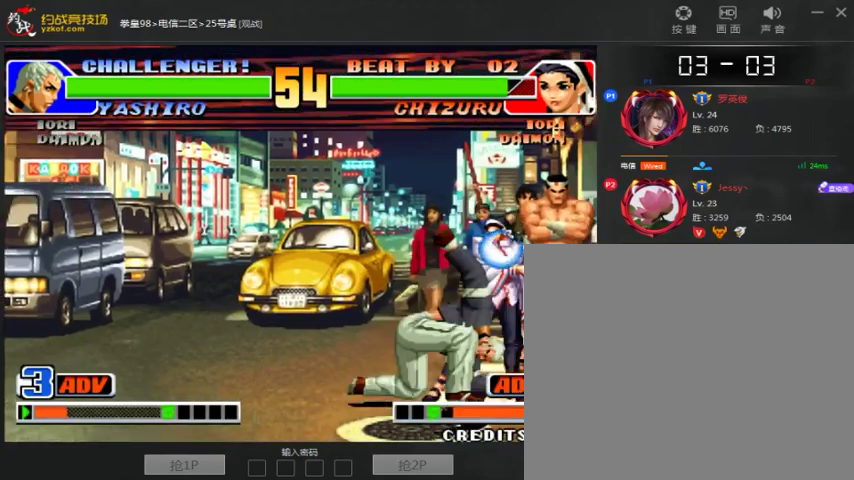
{"dt_ms": 500, "buttons": ["A"], "left_stick": "left", "events": [[233, "C", "down"], [233, "left_stick", "down-right"], [367, "C", "up"], [433, "A", "down"], [433, "left_stick", "left"]]}
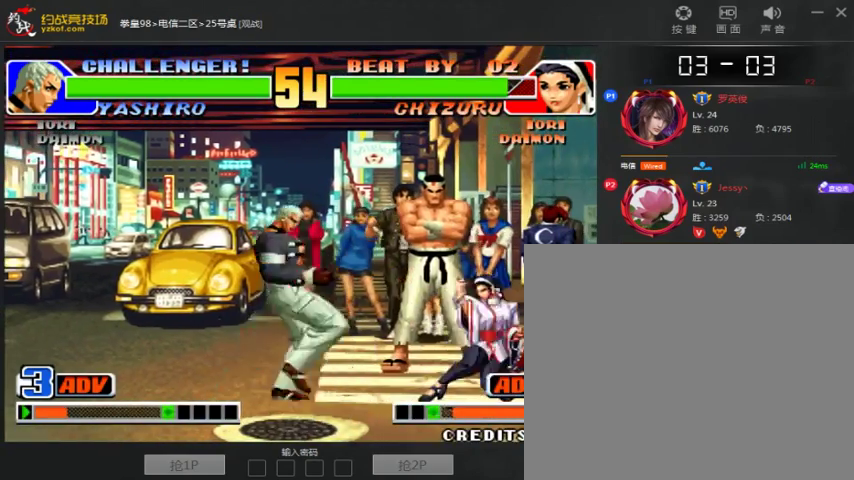
{"dt_ms": 500, "buttons": [], "left_stick": "right", "events": [[33, "A", "up"], [200, "left_stick", "down"], [267, "left_stick", "left"], [367, "left_stick", "down"], [500, "left_stick", "right"]]}
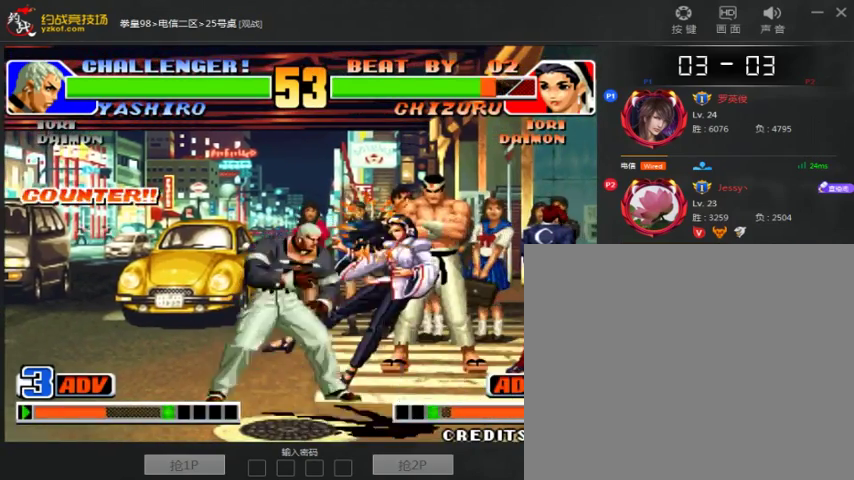
{"dt_ms": 500, "buttons": ["A", "B"], "left_stick": "center", "events": [[67, "left_stick", "center"], [267, "A", "down"], [367, "A", "up"], [433, "A", "down"], [433, "B", "down"]]}
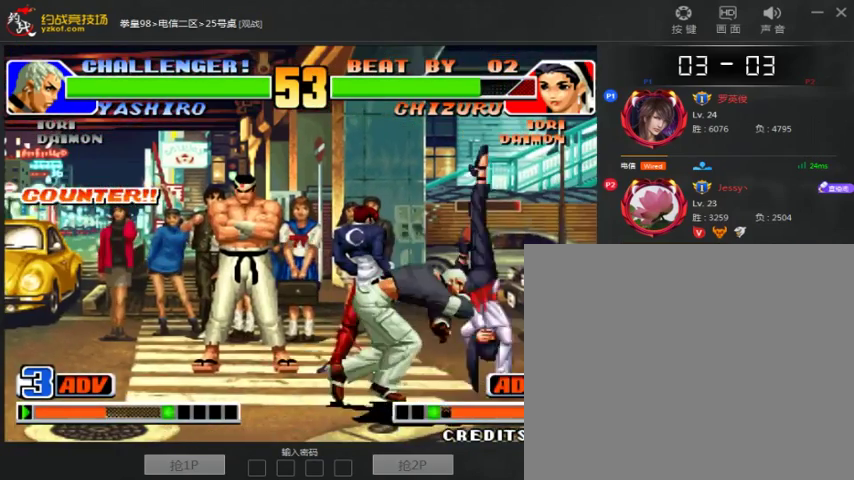
{"dt_ms": 1000, "buttons": ["A"], "left_stick": "center"}
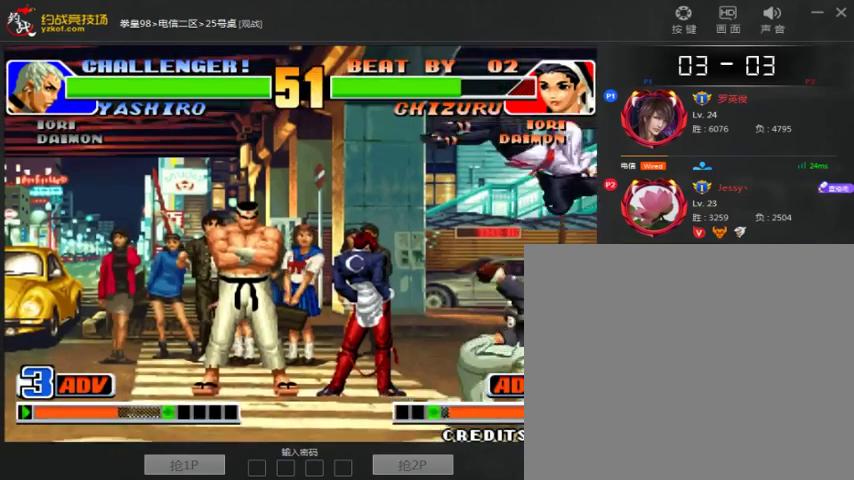
{"dt_ms": 500, "buttons": [], "left_stick": "down-right", "events": [[100, "A", "up"], [167, "left_stick", "down-right"], [300, "left_stick", "right"], [400, "left_stick", "down-right"]]}
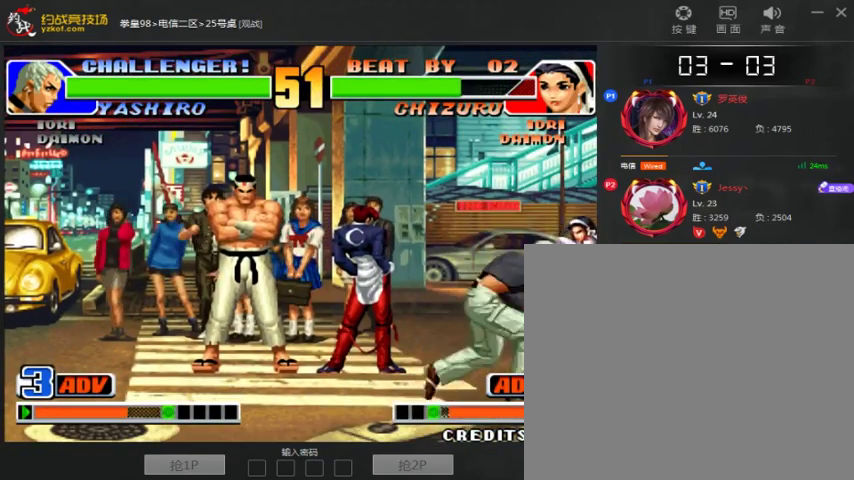
{"dt_ms": 500, "buttons": [], "left_stick": "left", "events": [[100, "left_stick", "right"], [267, "C", "down"], [300, "left_stick", "center"], [367, "C", "up"], [400, "A", "down"], [400, "left_stick", "left"], [500, "A", "up"]]}
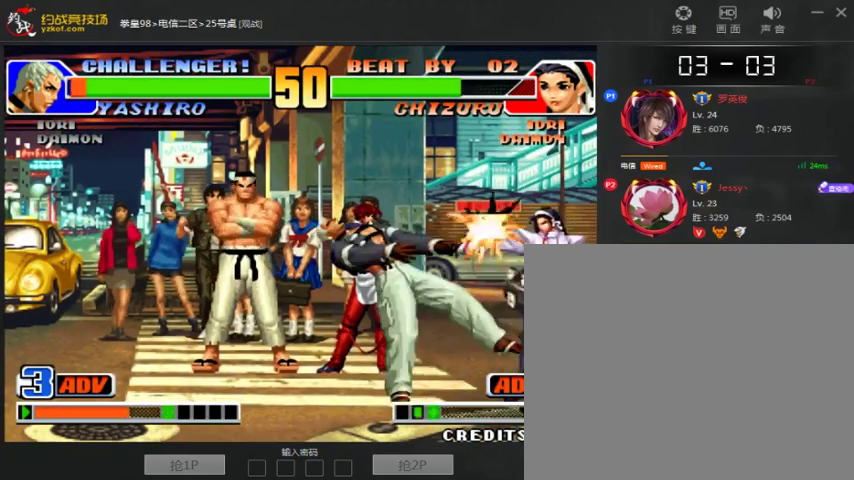
{"dt_ms": 500, "buttons": [], "left_stick": "left", "events": [[67, "left_stick", "down"], [200, "left_stick", "down-right"], [300, "left_stick", "down-left"], [367, "left_stick", "left"]]}
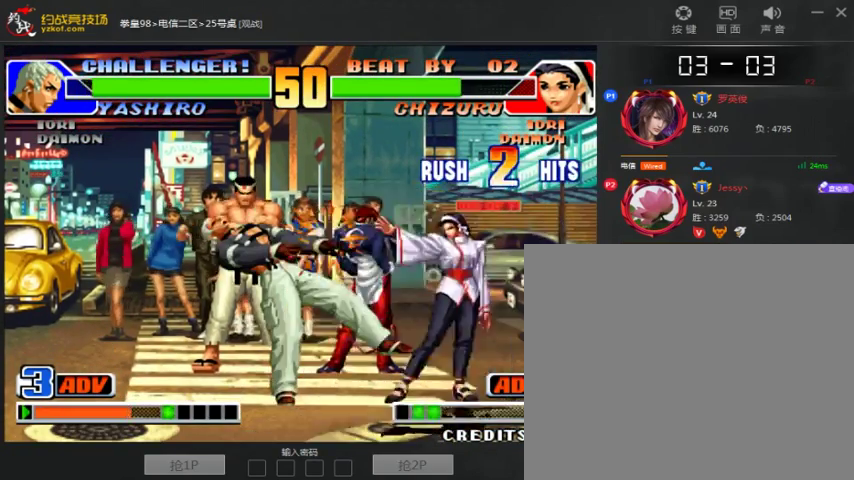
{"dt_ms": 500, "buttons": [], "left_stick": "center", "events": [[200, "A", "down"], [200, "left_stick", "center"], [400, "A", "up"]]}
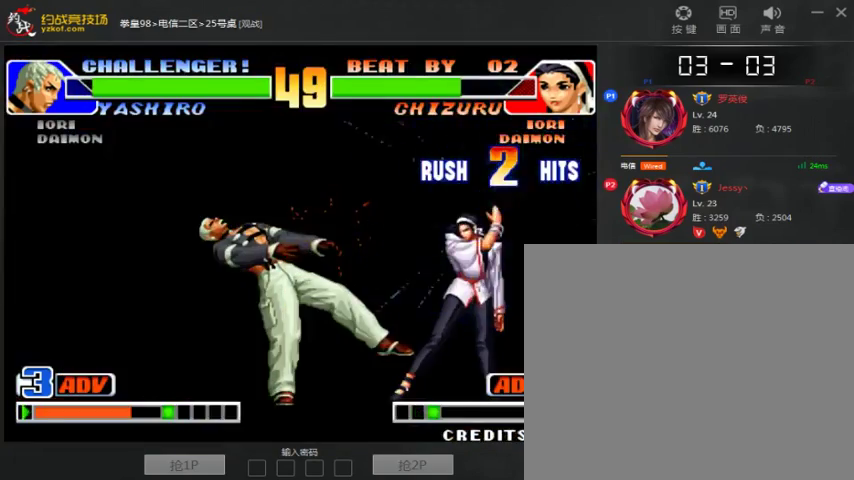
{"dt_ms": 1000, "buttons": [], "left_stick": "center"}
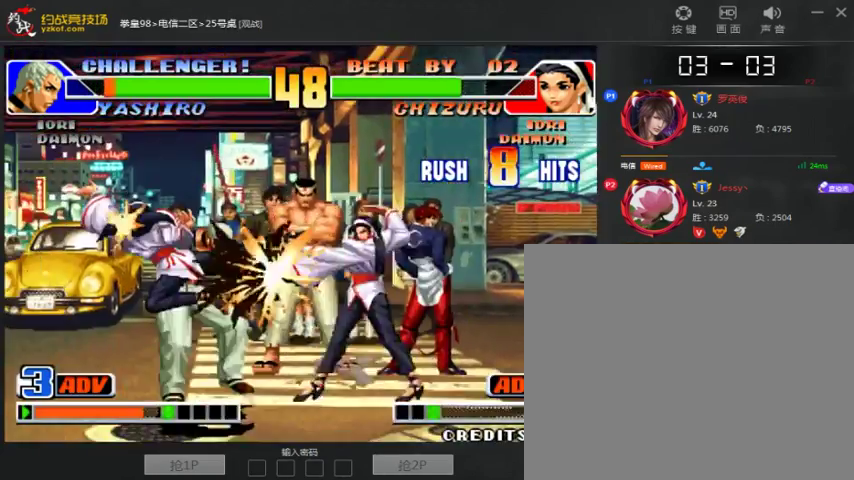
{"dt_ms": 500, "buttons": [], "left_stick": "center", "events": [[100, "C", "down"], [333, "C", "up"], [400, "C", "down"], [500, "C", "up"]]}
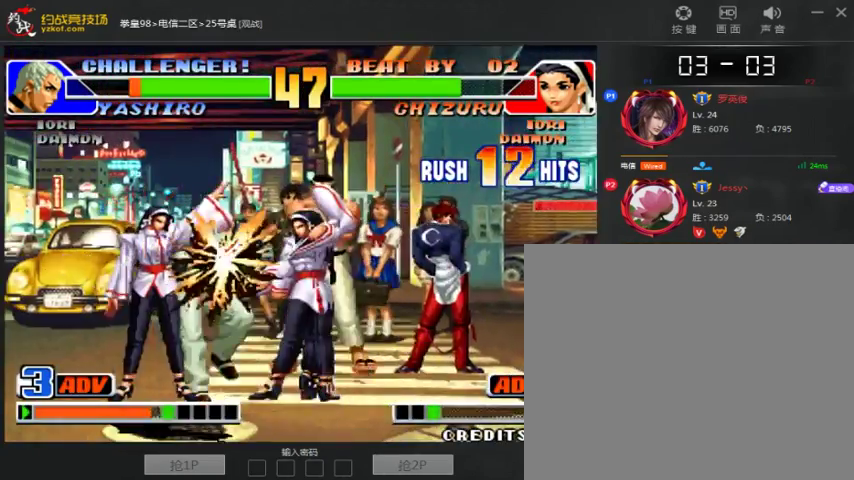
{"dt_ms": 500, "buttons": [], "left_stick": "center", "events": [[67, "left_stick", "left"], [167, "C", "down"], [400, "left_stick", "center"], [433, "C", "up"]]}
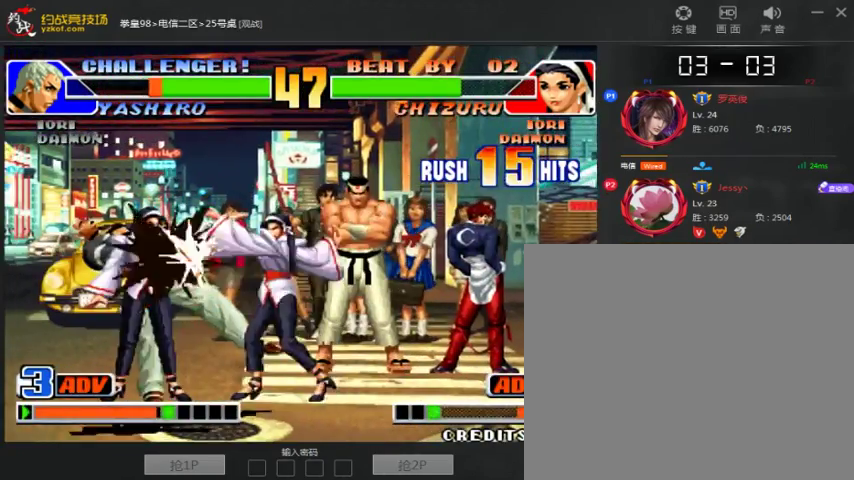
{"dt_ms": 500, "buttons": [], "left_stick": "left", "events": [[167, "left_stick", "left"]]}
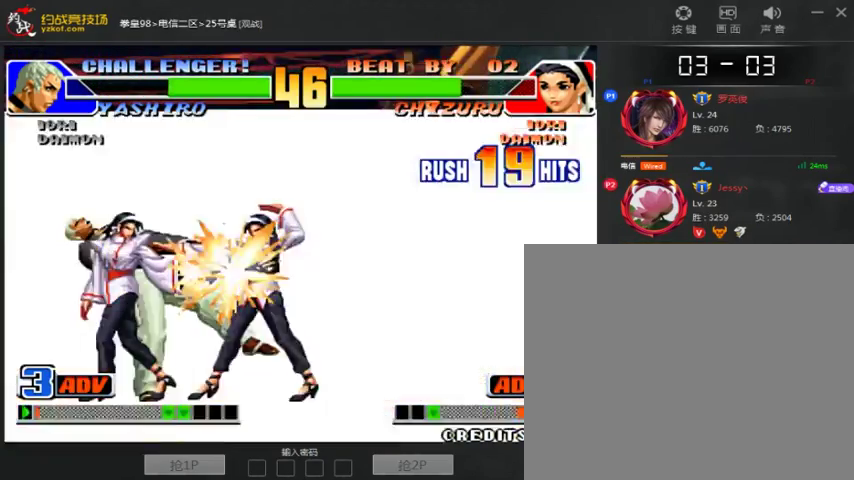
{"dt_ms": 500, "buttons": [], "left_stick": "right", "events": [[100, "left_stick", "right"]]}
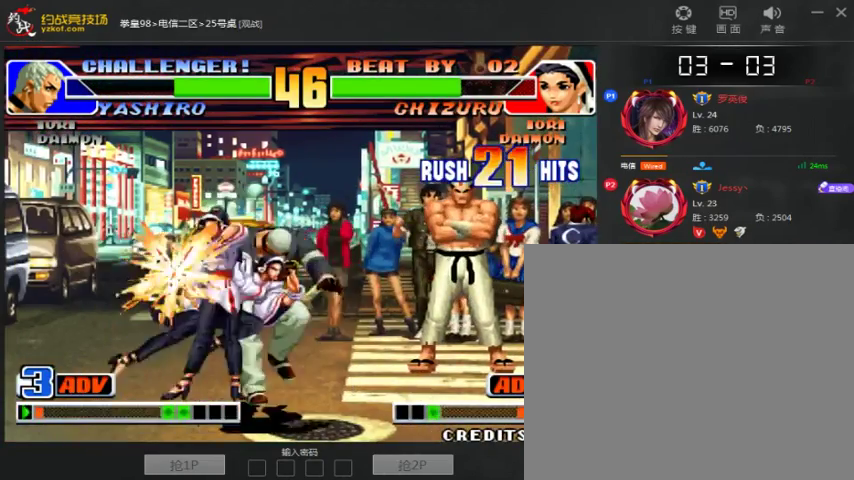
{"dt_ms": 500, "buttons": [], "left_stick": "down-right", "events": [[33, "B", "down"], [33, "left_stick", "down-right"], [167, "B", "up"], [367, "B", "down"], [467, "B", "up"]]}
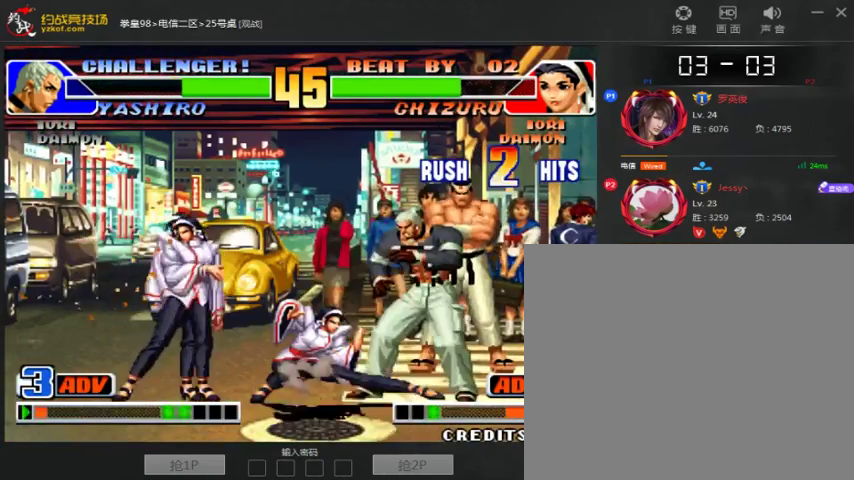
{"dt_ms": 1000, "buttons": [], "left_stick": "center", "events": [[167, "A", "down"], [233, "left_stick", "down-left"], [267, "A", "up"], [433, "left_stick", "down-right"], [467, "A", "down"], [533, "A", "up"], [533, "left_stick", "center"]]}
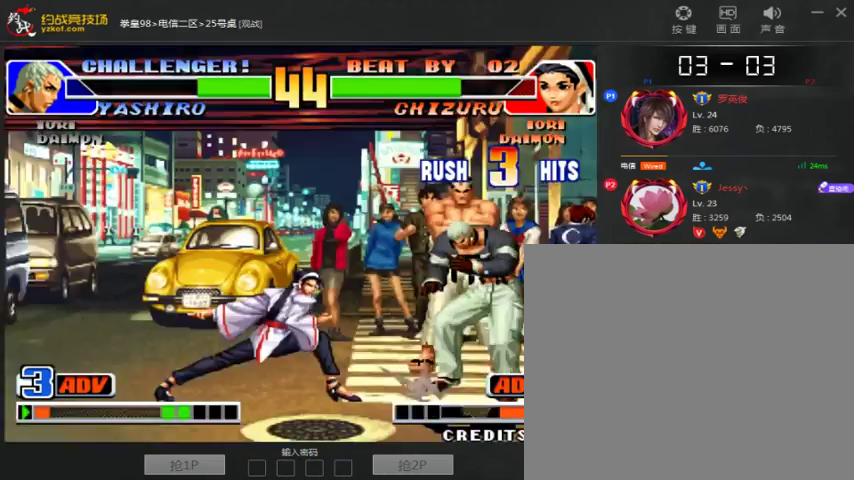
{"dt_ms": 500, "buttons": [], "left_stick": "center", "events": [[67, "A", "down"], [67, "B", "down"], [133, "A", "up"], [167, "B", "up"], [267, "A", "down"], [267, "B", "down"], [367, "A", "up"], [367, "B", "up"]]}
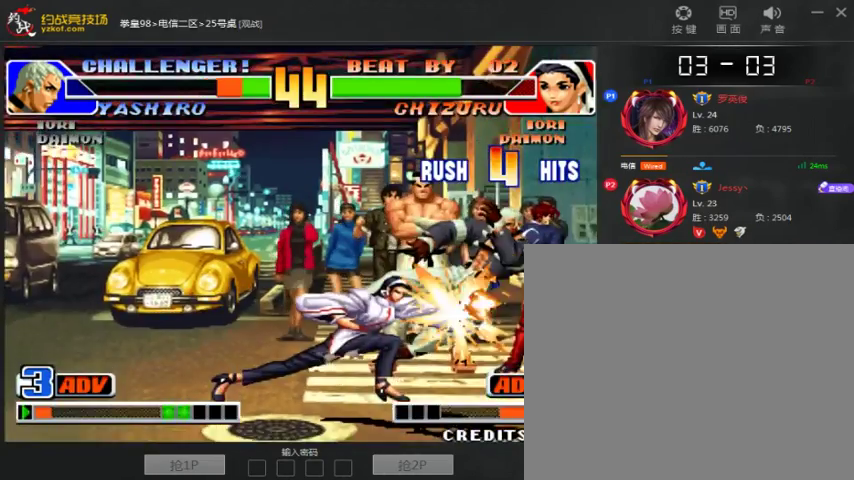
{"dt_ms": 500, "buttons": ["A"], "left_stick": "center", "events": [[133, "A", "down"], [133, "B", "down"], [300, "A", "up"], [300, "B", "up"], [433, "A", "down"]]}
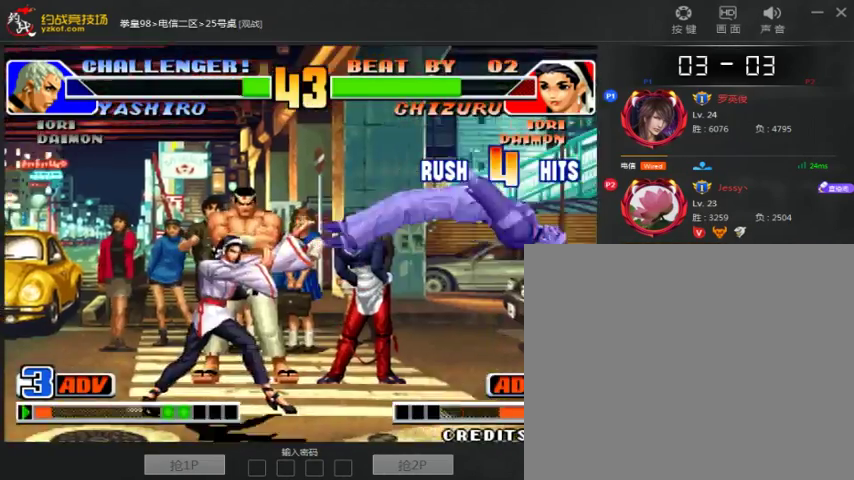
{"dt_ms": 500, "buttons": [], "left_stick": "center", "events": [[33, "A", "up"], [33, "left_stick", "right"], [133, "left_stick", "down"], [267, "left_stick", "center"]]}
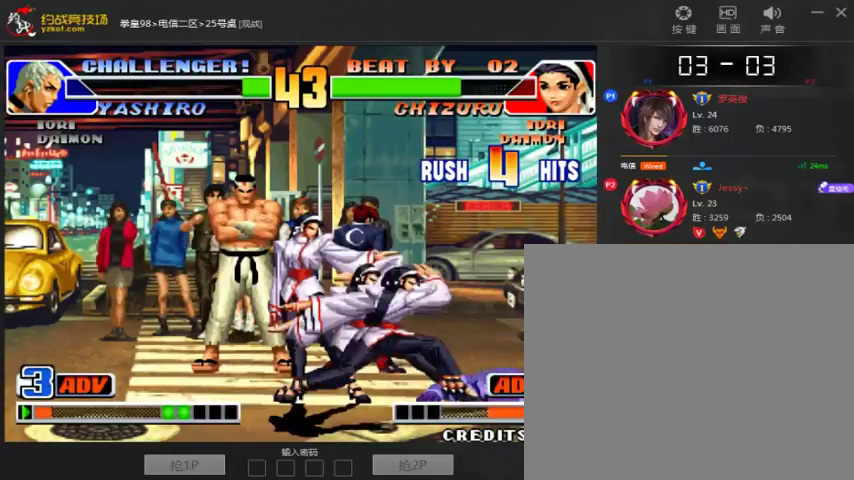
{"dt_ms": 1000, "buttons": [], "left_stick": "left"}
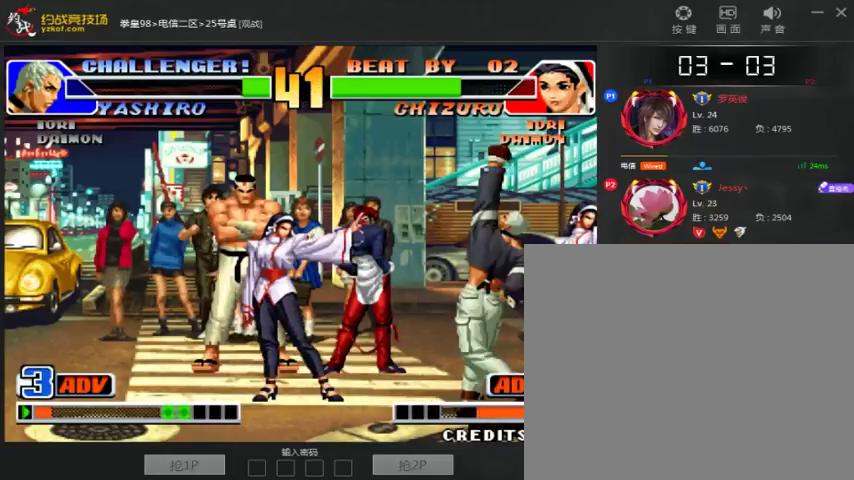
{"dt_ms": 500, "buttons": [], "left_stick": "left", "events": [[33, "C", "down"], [100, "C", "up"], [167, "left_stick", "center"], [267, "left_stick", "right"], [367, "left_stick", "down"], [467, "left_stick", "left"]]}
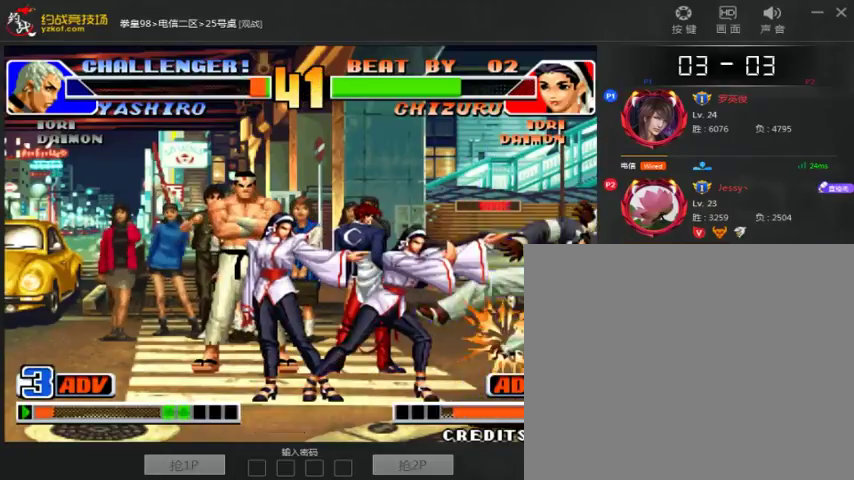
{"dt_ms": 500, "buttons": ["C"], "left_stick": "center", "events": [[33, "C", "down"], [267, "left_stick", "center"], [333, "C", "up"], [433, "C", "down"]]}
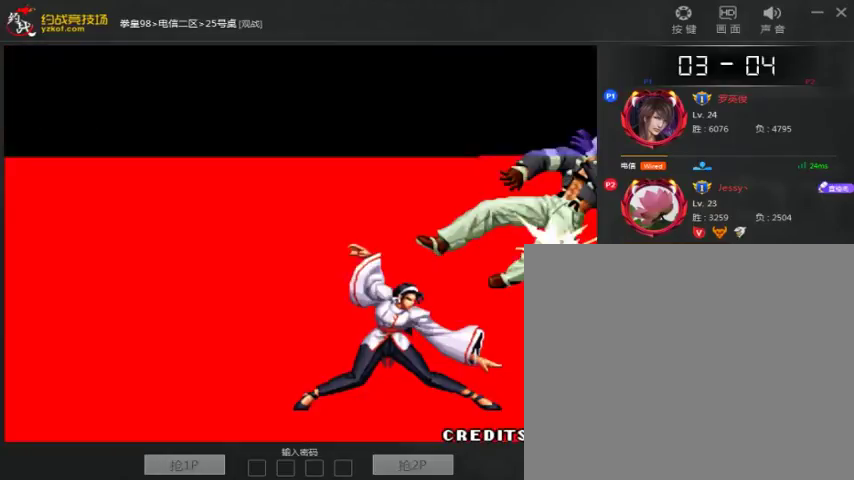
{"dt_ms": 500, "buttons": [], "left_stick": "center", "events": [[33, "C", "up"]]}